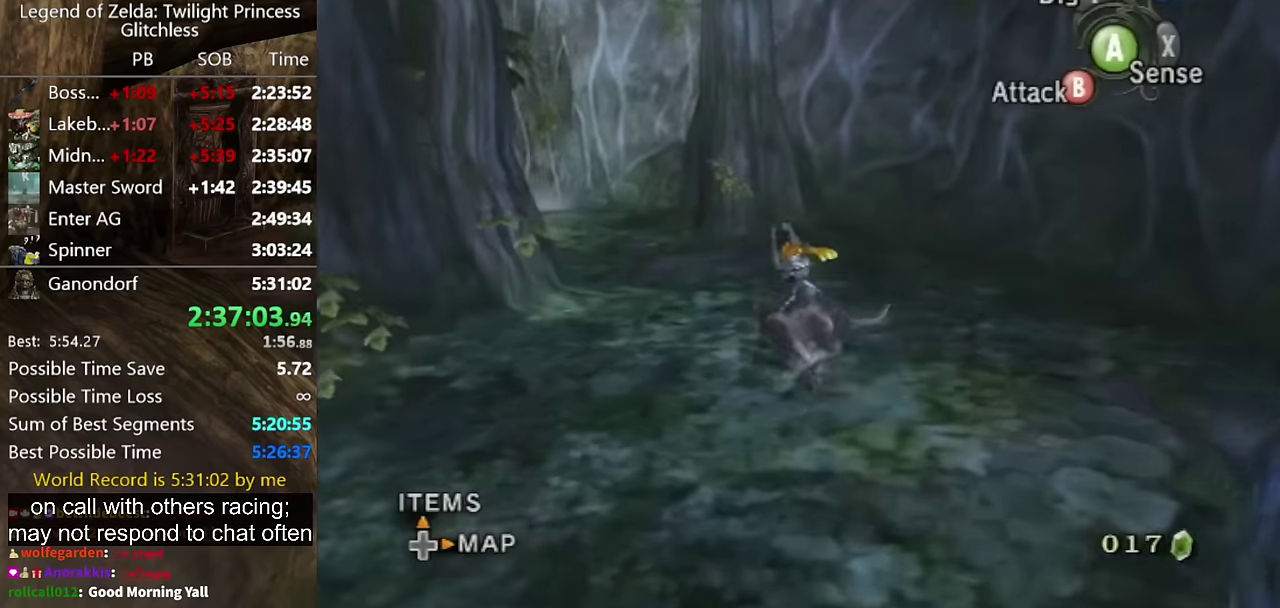
Gameplay with a controller (Nintendo layout); each line is a JSON object with the inputs held at the frame after it. "events" lists button and stick changes between this image and that frame as [ms after this image, input, new state], when the widget could be followed in between. Not read: L2 L3 R3.
{"buttons": [], "left_stick": "up", "right_stick": "center", "events": [[300, "left_stick", "up"], [367, "A", "down"], [433, "A", "up"]]}
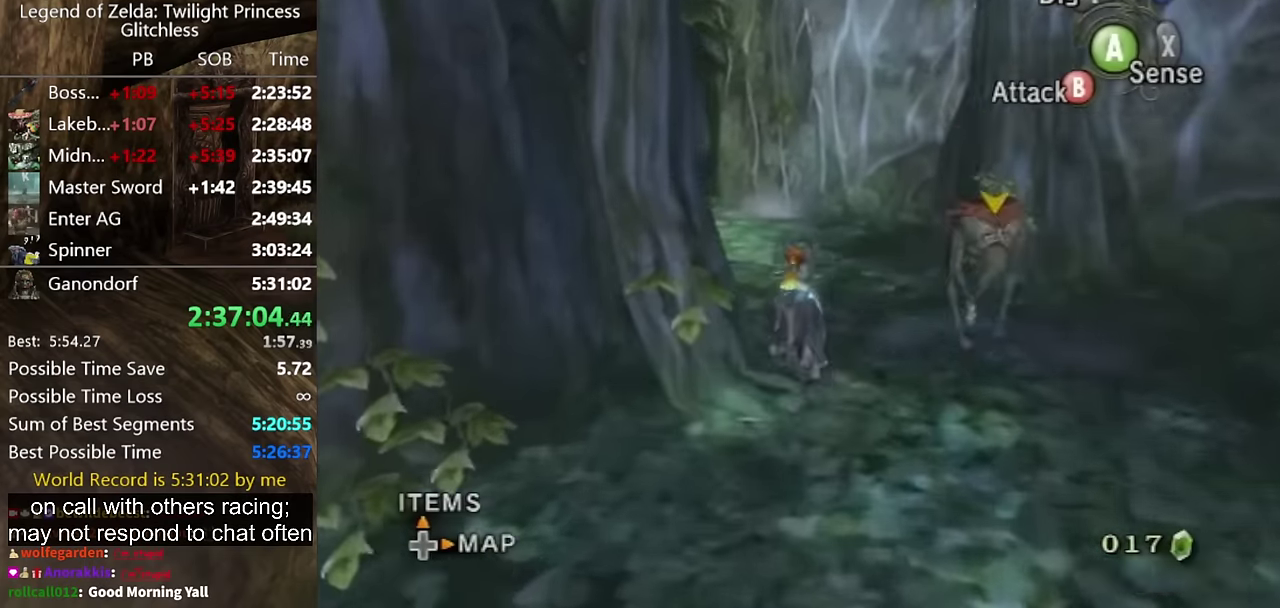
{"buttons": ["A"], "left_stick": "up", "right_stick": "center"}
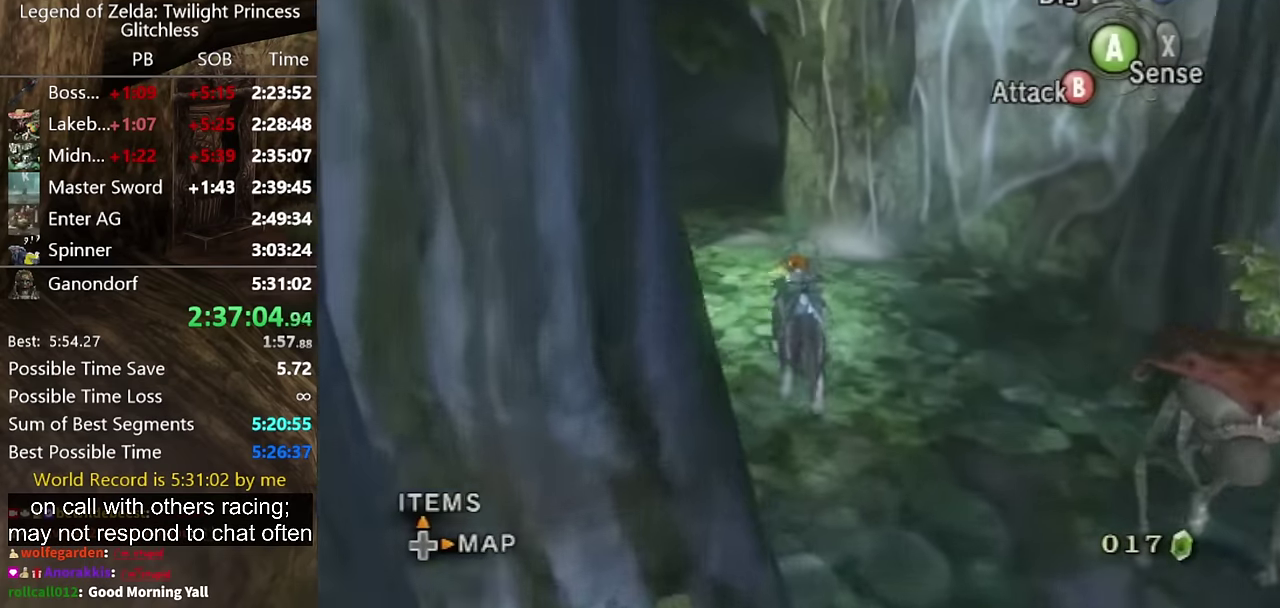
{"buttons": ["A"], "left_stick": "up", "right_stick": "center"}
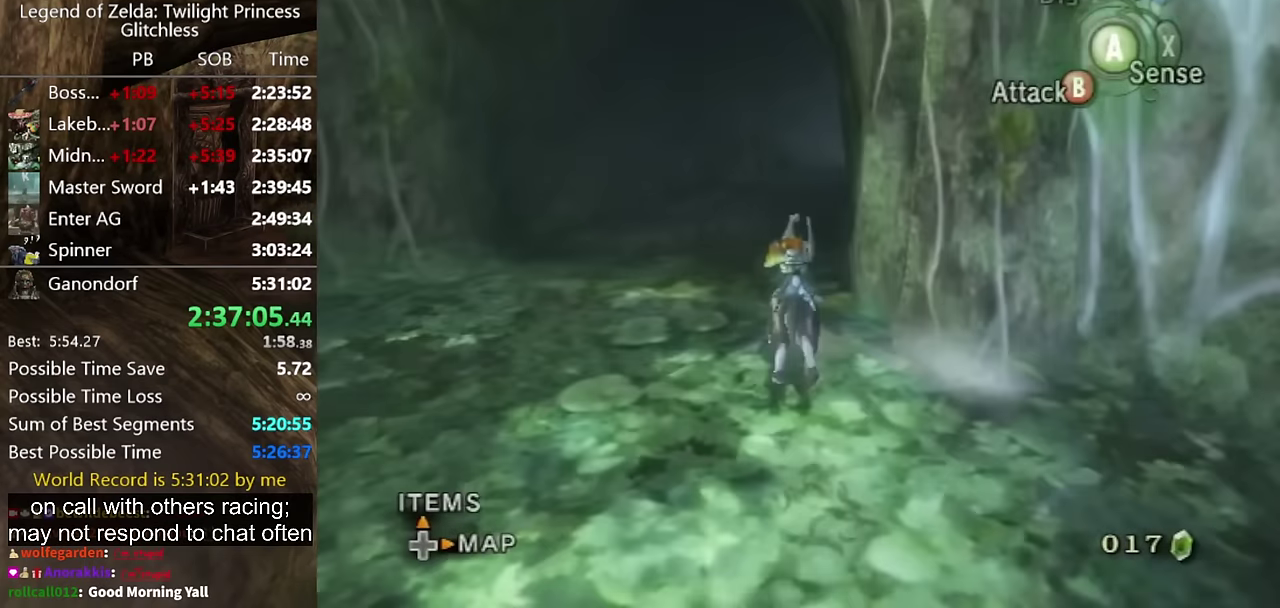
{"buttons": [], "left_stick": "up", "right_stick": "center", "events": [[33, "A", "up"], [100, "A", "down"], [167, "A", "up"], [233, "A", "down"], [300, "A", "up"]]}
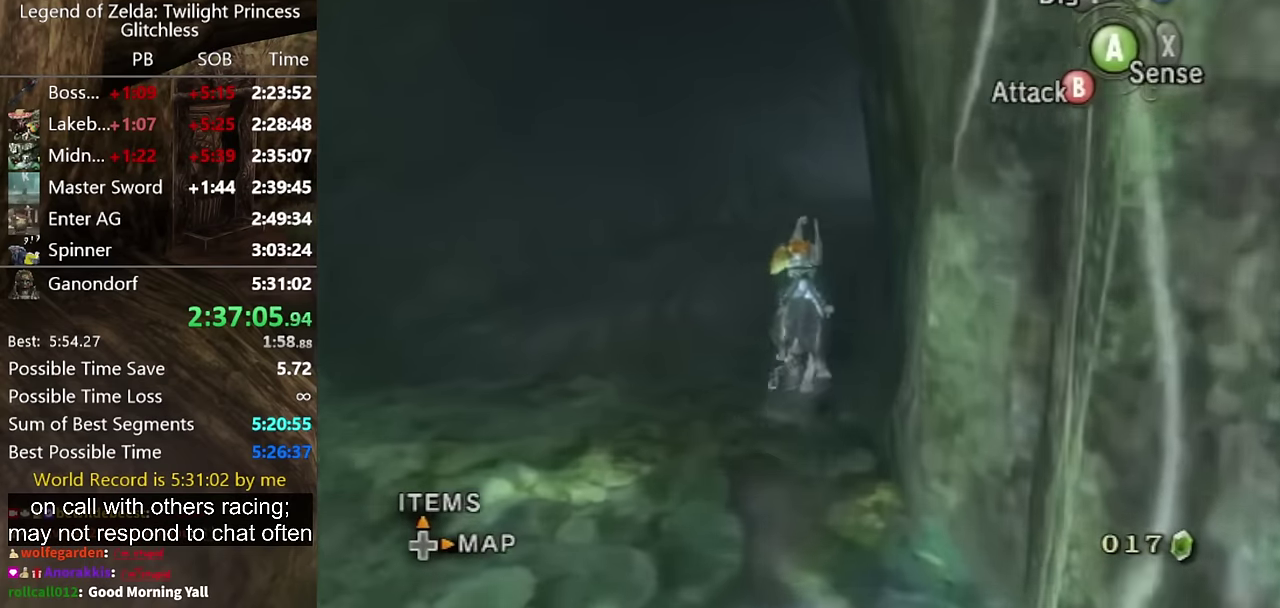
{"buttons": ["A"], "left_stick": "up-right", "right_stick": "center", "events": [[300, "A", "down"], [367, "A", "up"], [400, "left_stick", "up-right"], [467, "A", "down"]]}
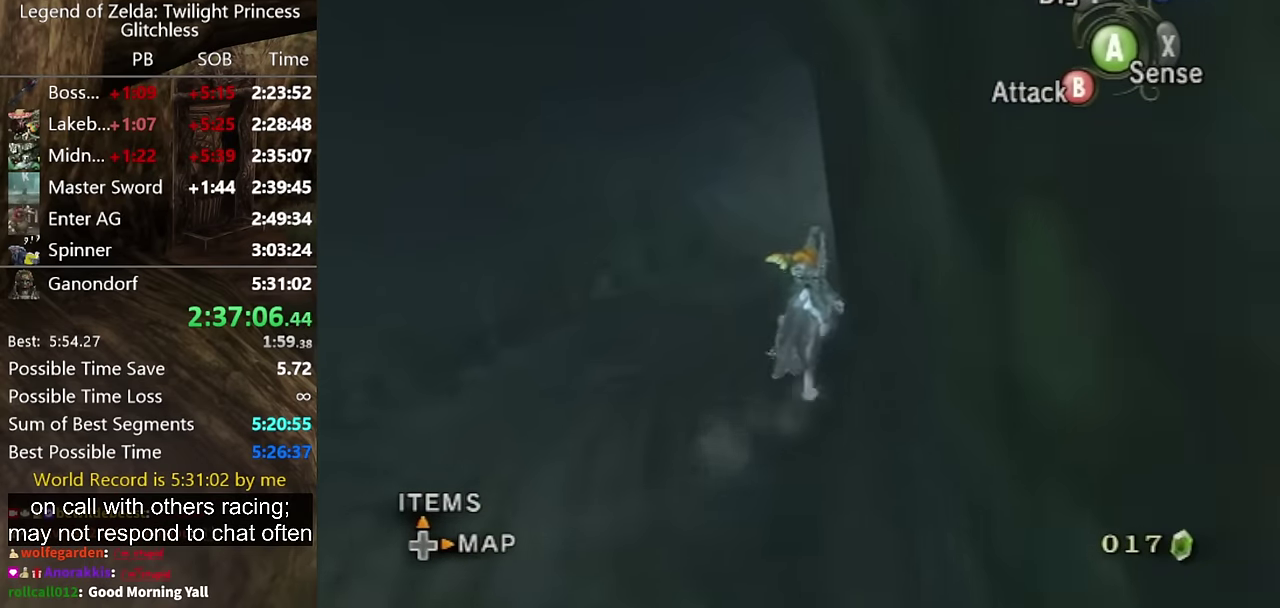
{"buttons": [], "left_stick": "up", "right_stick": "center", "events": [[33, "A", "up"], [100, "A", "down"], [200, "A", "up"], [200, "left_stick", "up"], [267, "A", "down"], [333, "A", "up"], [433, "A", "down"], [500, "A", "up"]]}
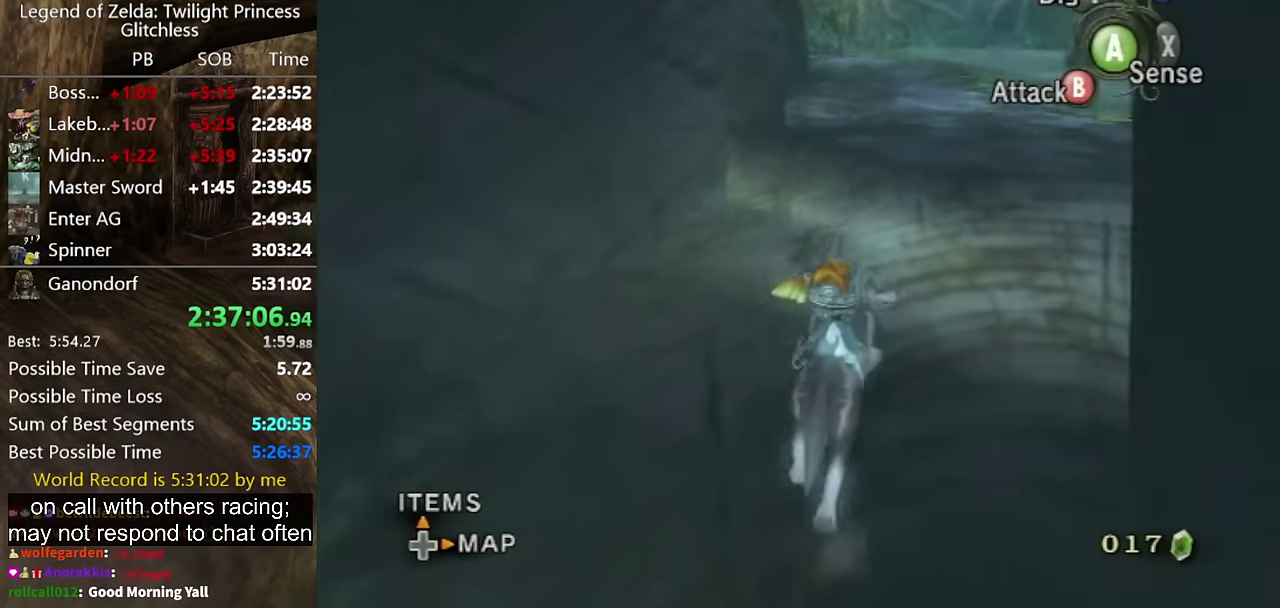
{"buttons": [], "left_stick": "up", "right_stick": "center", "events": [[67, "A", "down"], [167, "A", "up"], [233, "A", "down"], [333, "A", "up"]]}
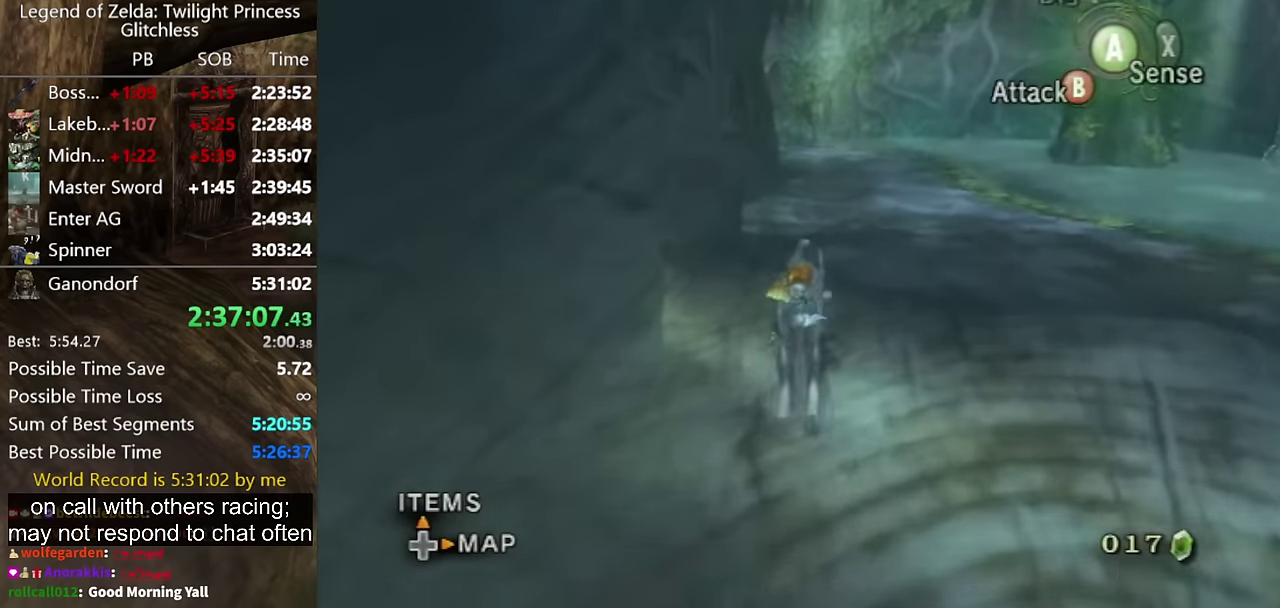
{"buttons": [], "left_stick": "up", "right_stick": "center", "events": [[67, "A", "down"], [333, "A", "up"]]}
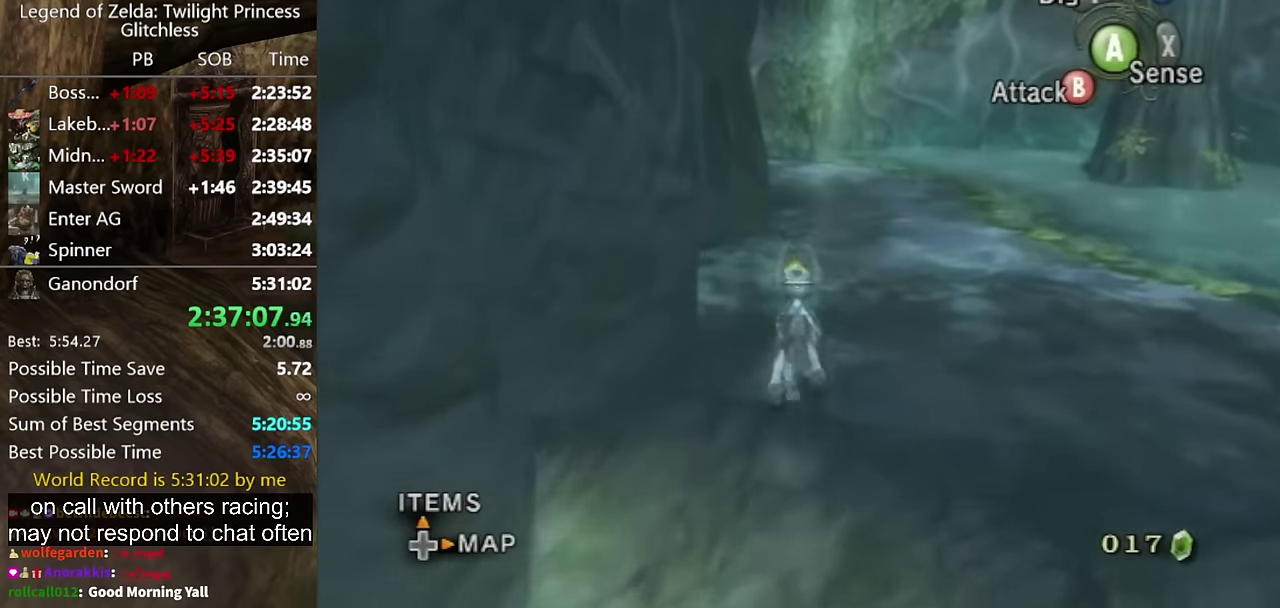
{"buttons": [], "left_stick": "up", "right_stick": "center", "events": []}
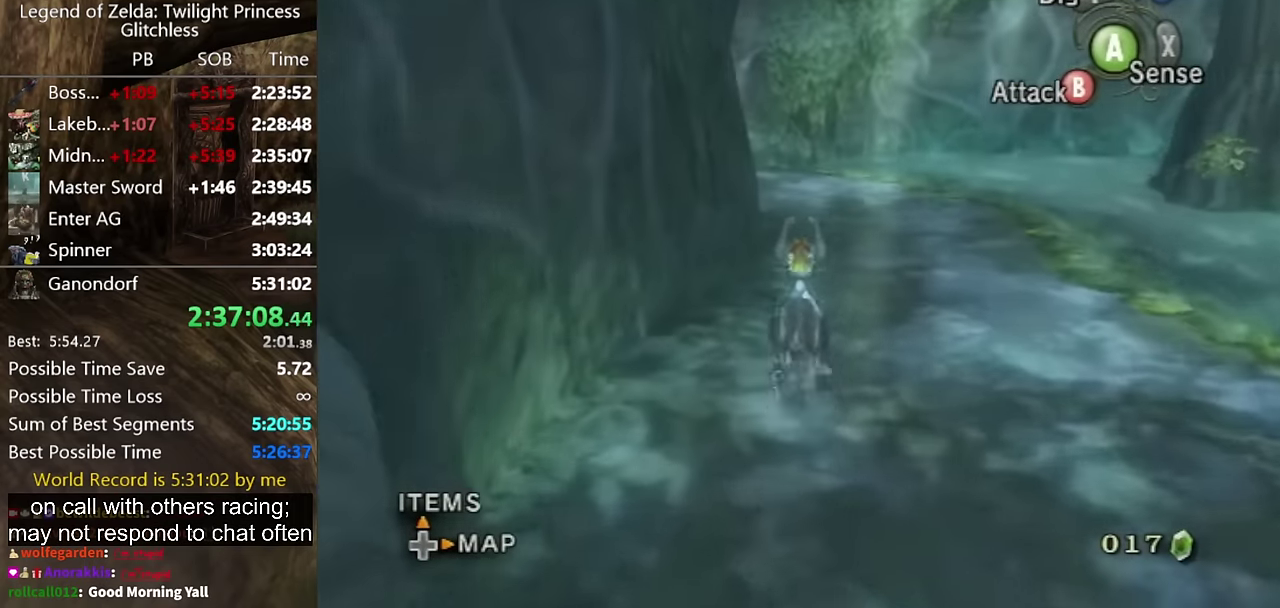
{"buttons": [], "left_stick": "up", "right_stick": "center", "events": []}
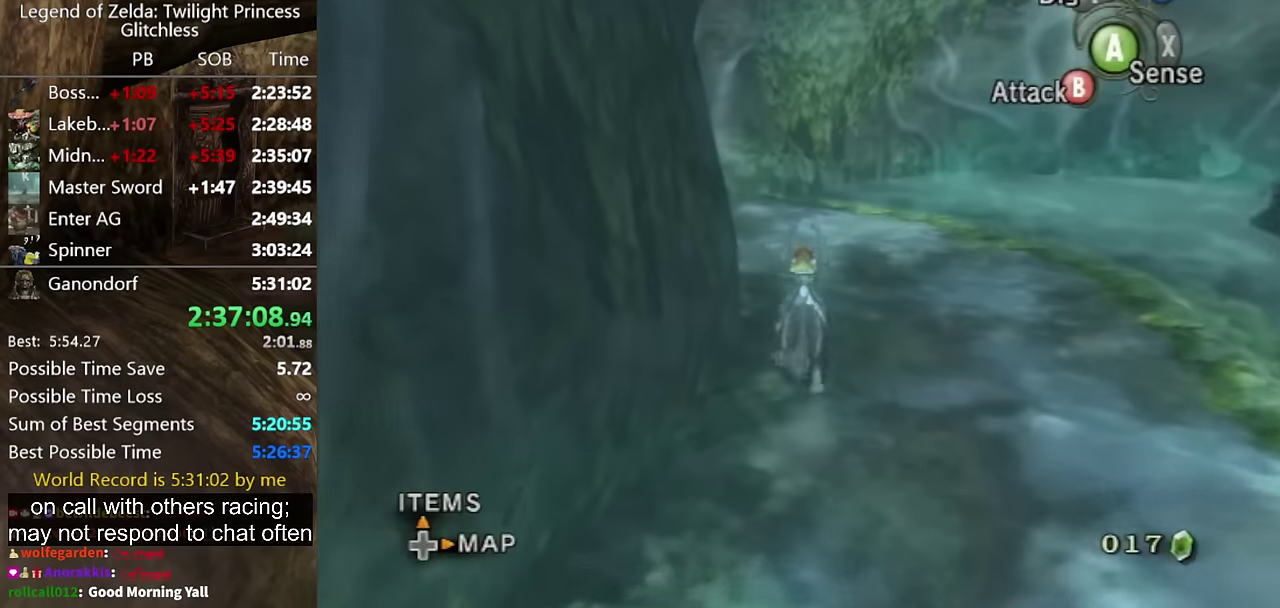
{"buttons": [], "left_stick": "up-left", "right_stick": "center", "events": [[33, "A", "down"], [133, "A", "up"], [233, "A", "down"], [300, "A", "up"], [300, "left_stick", "up-left"], [366, "A", "down"], [433, "A", "up"]]}
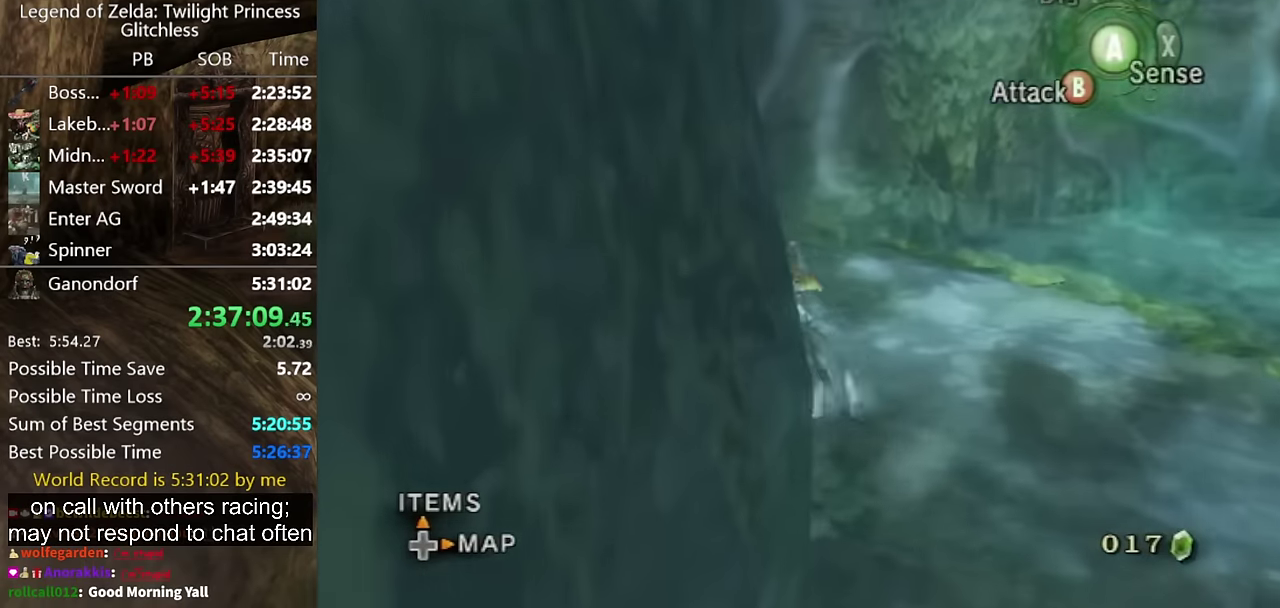
{"buttons": ["A"], "left_stick": "up-left", "right_stick": "center", "events": [[33, "A", "down"], [133, "A", "up"], [366, "A", "down"], [433, "A", "up"], [500, "A", "down"]]}
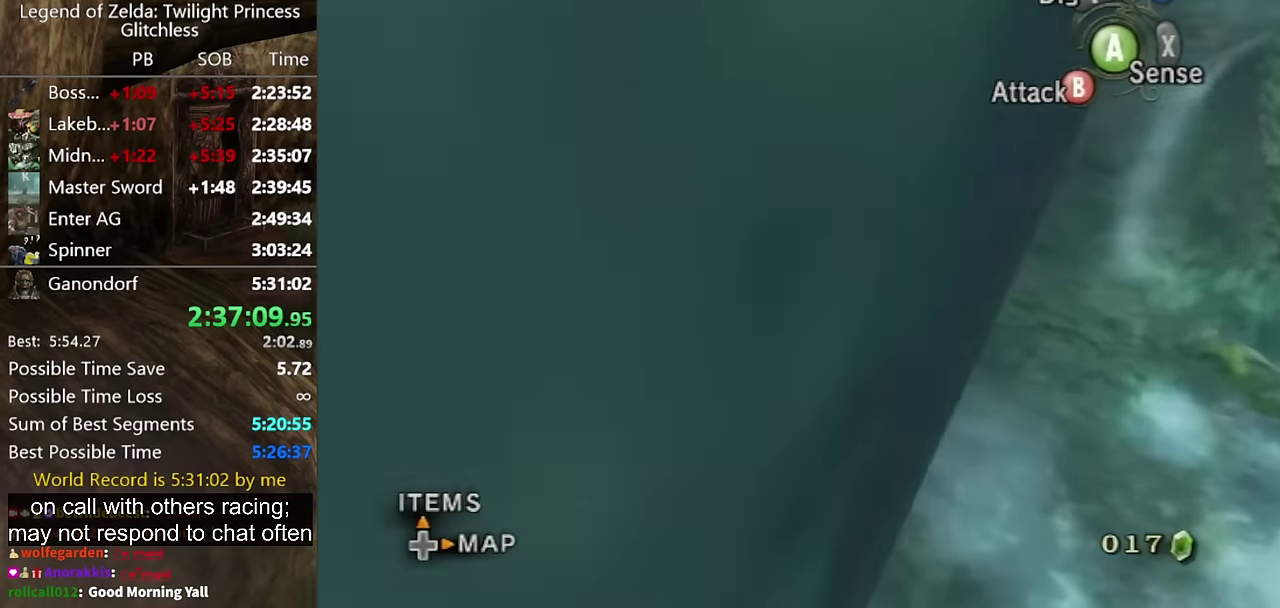
{"buttons": [], "left_stick": "up", "right_stick": "center", "events": [[100, "A", "up"], [400, "left_stick", "up"]]}
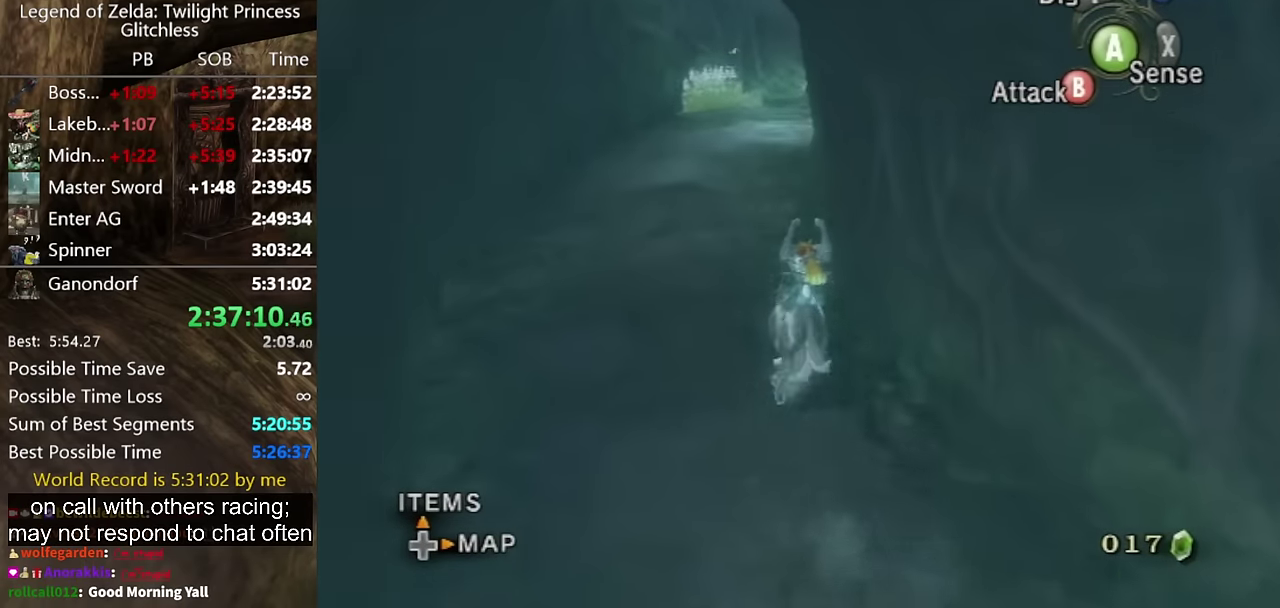
{"buttons": [], "left_stick": "up", "right_stick": "center", "events": [[366, "A", "down"], [466, "A", "up"]]}
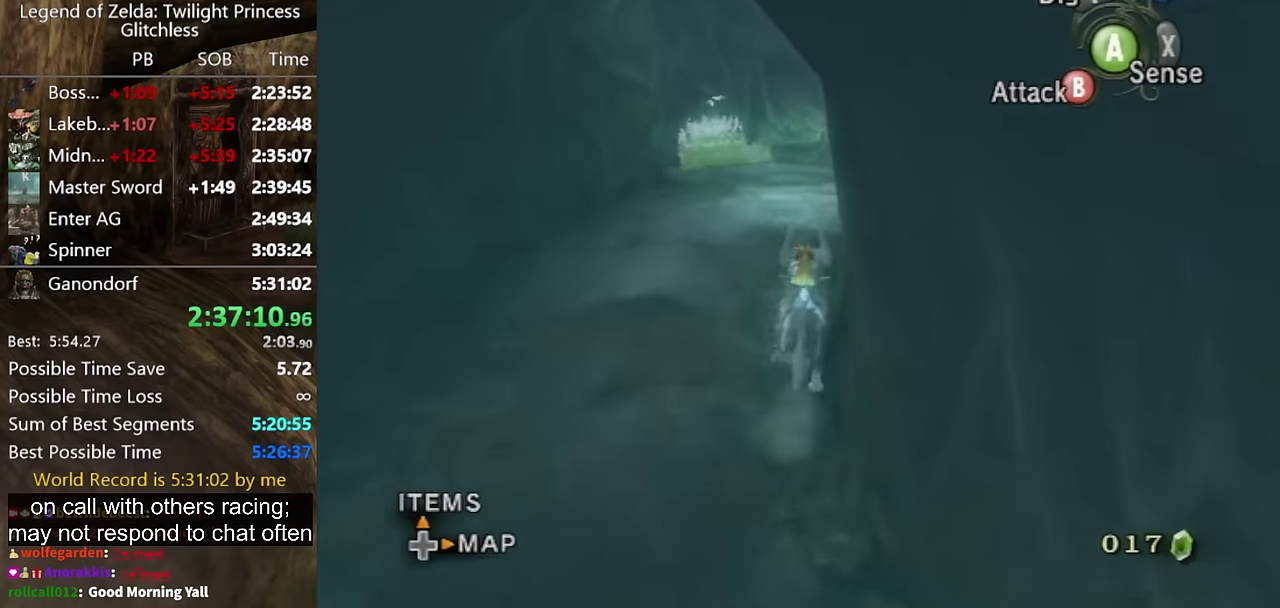
{"buttons": [], "left_stick": "up-right", "right_stick": "center", "events": [[100, "A", "down"], [166, "A", "up"], [366, "A", "down"], [400, "left_stick", "up-right"], [433, "A", "up"]]}
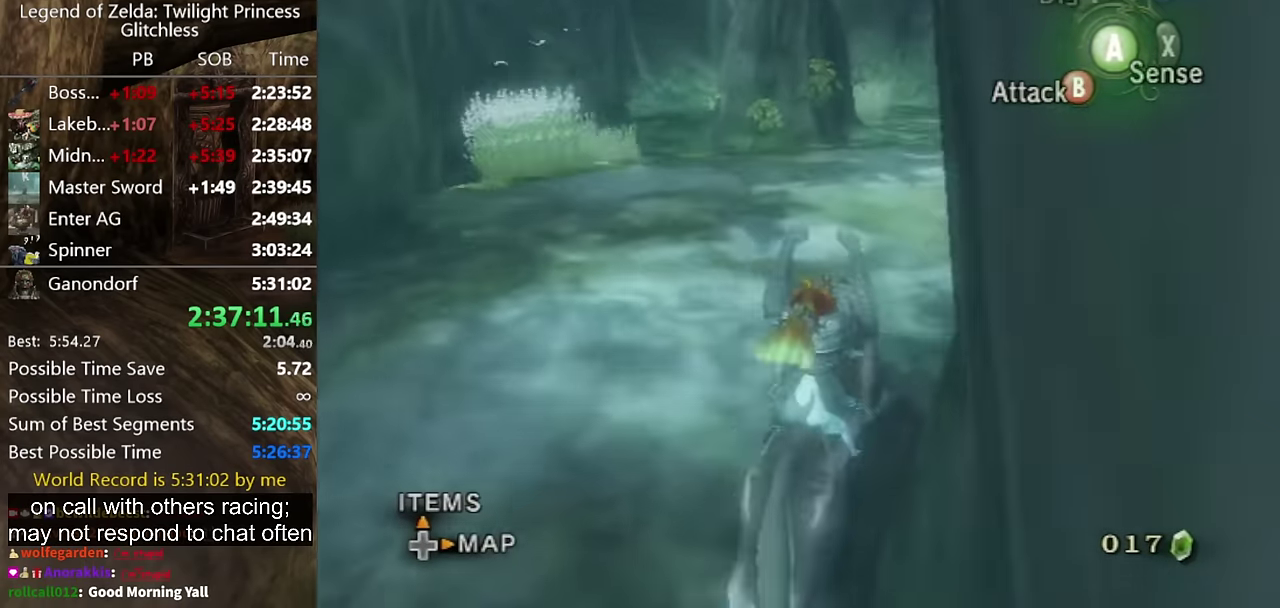
{"buttons": [], "left_stick": "up-right", "right_stick": "center", "events": [[33, "A", "down"], [100, "A", "up"], [167, "A", "down"], [234, "A", "up"]]}
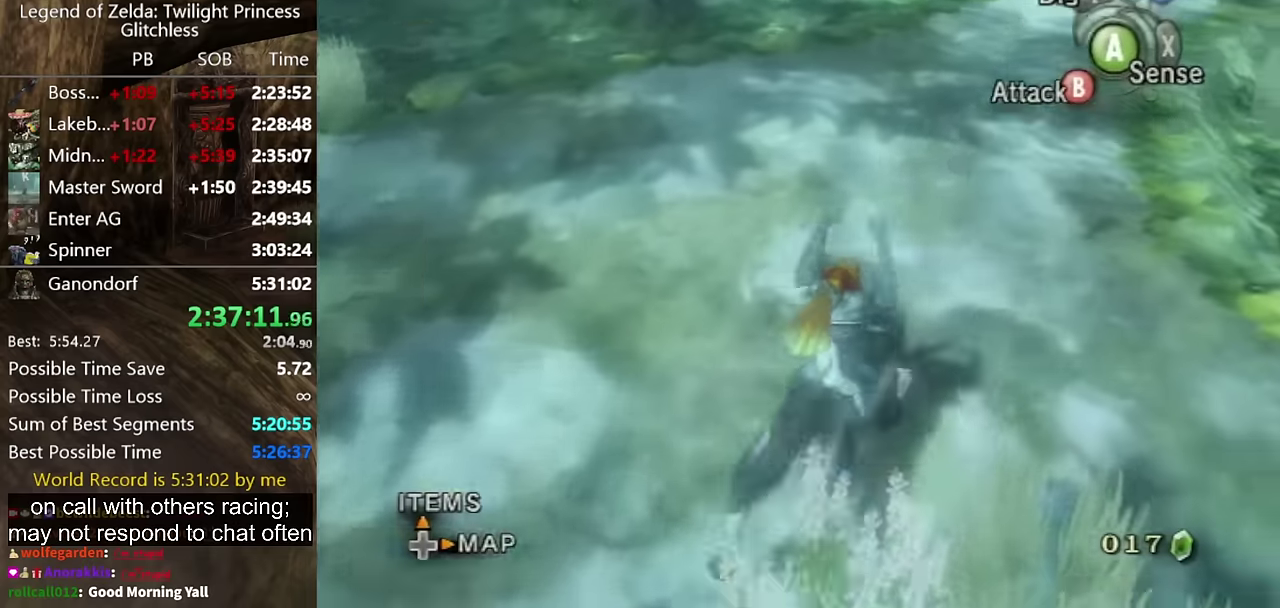
{"buttons": [], "left_stick": "up-right", "right_stick": "center", "events": [[167, "left_stick", "up"], [500, "left_stick", "up-right"]]}
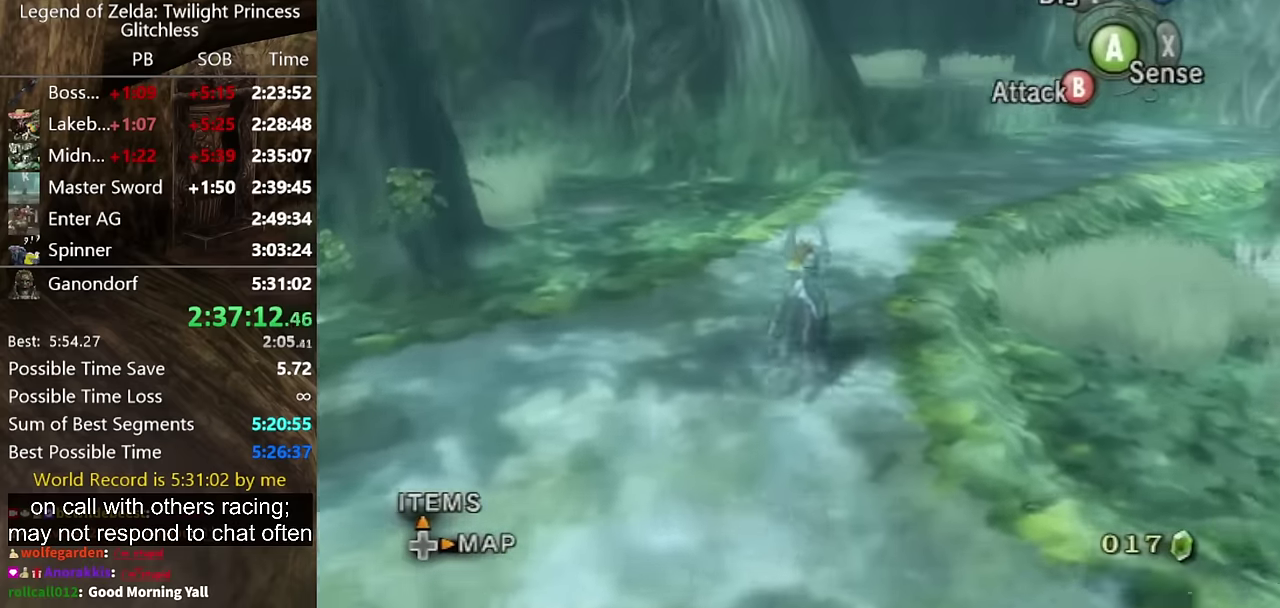
{"buttons": [], "left_stick": "up", "right_stick": "center", "events": [[200, "A", "down"], [200, "left_stick", "up"], [300, "A", "up"], [367, "A", "down"], [434, "A", "up"]]}
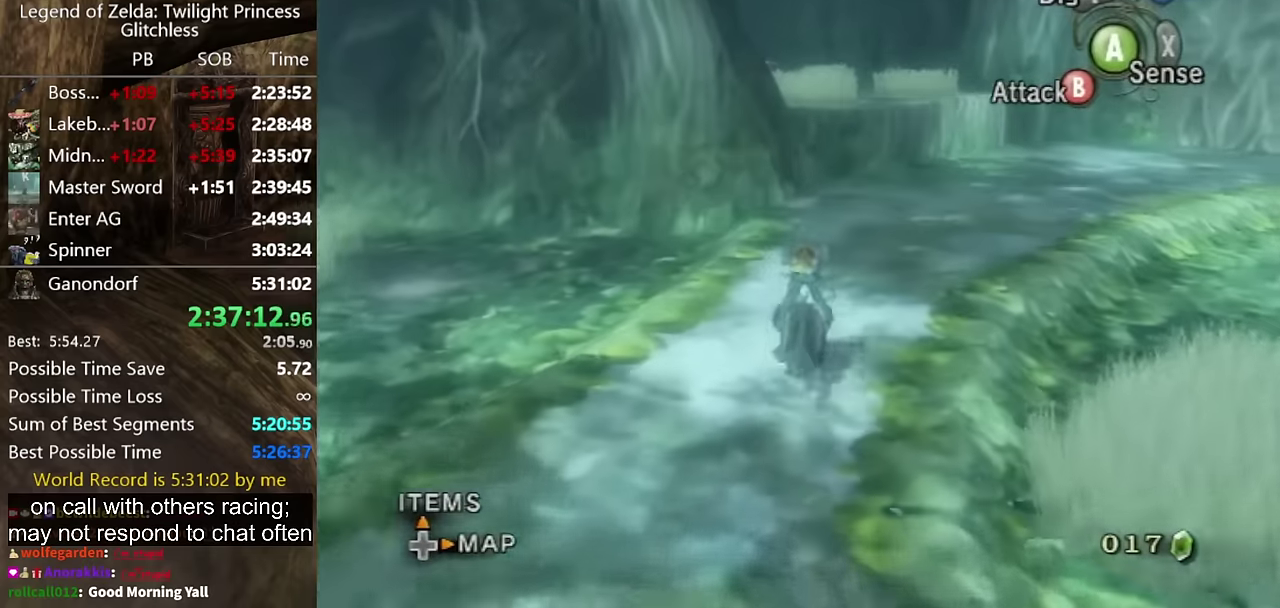
{"buttons": ["A"], "left_stick": "up", "right_stick": "center", "events": [[34, "A", "down"], [134, "A", "up"], [200, "A", "down"], [400, "A", "up"], [467, "A", "down"]]}
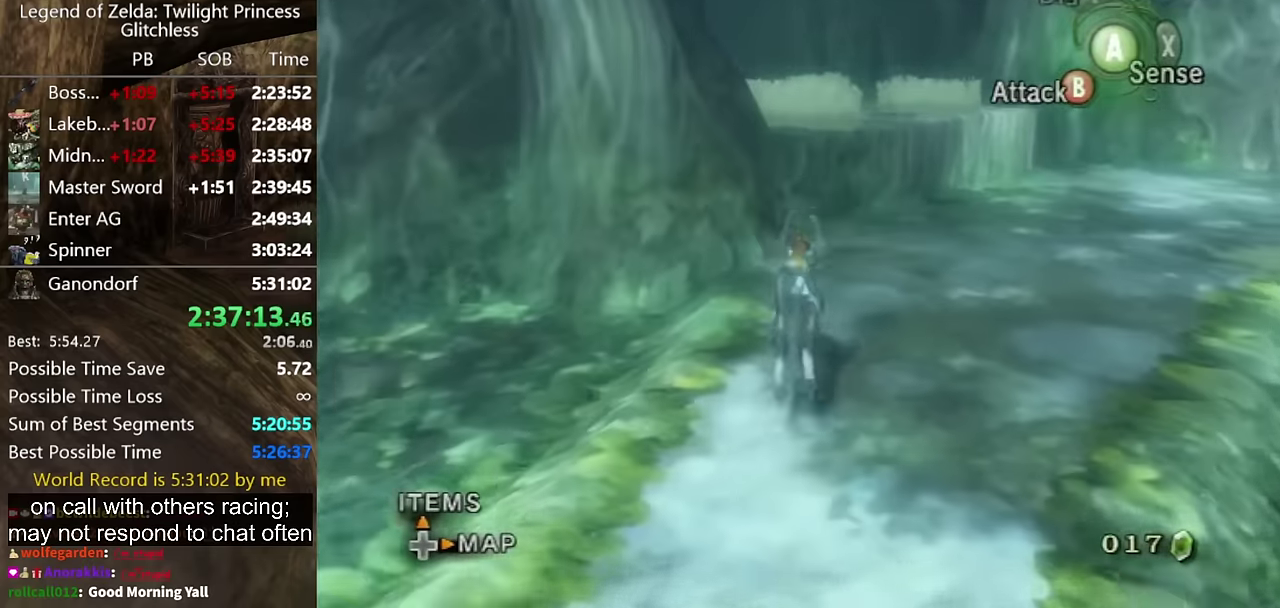
{"buttons": [], "left_stick": "up", "right_stick": "center", "events": [[67, "A", "up"], [134, "A", "down"], [200, "A", "up"]]}
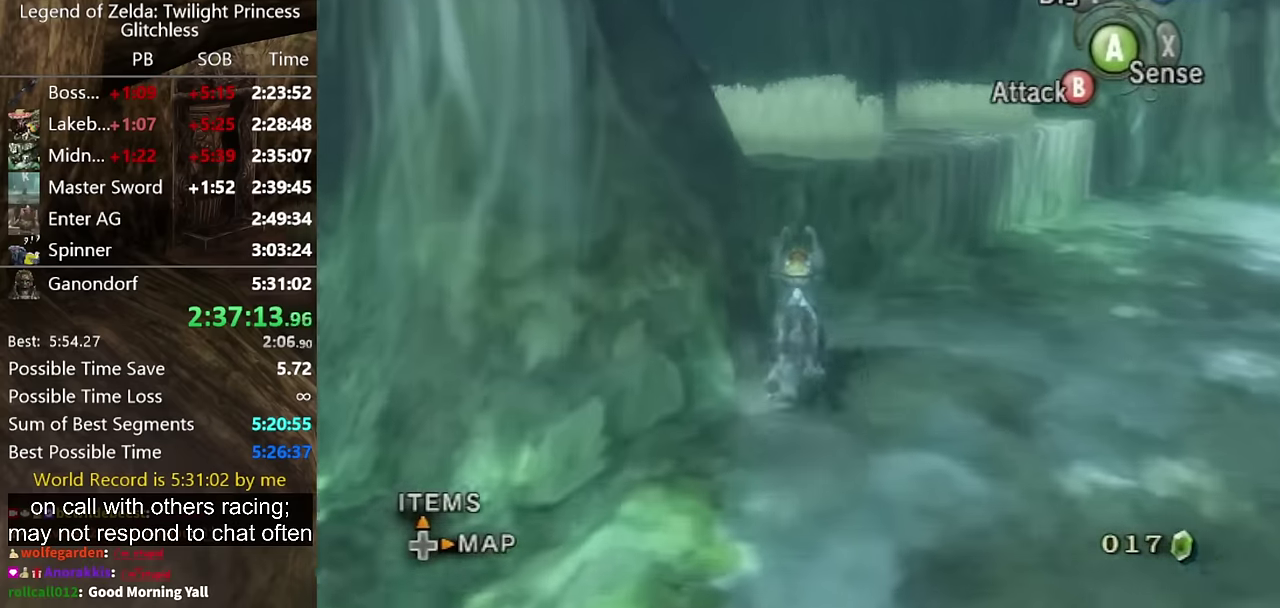
{"buttons": [], "left_stick": "up-left", "right_stick": "center", "events": [[134, "left_stick", "up-left"]]}
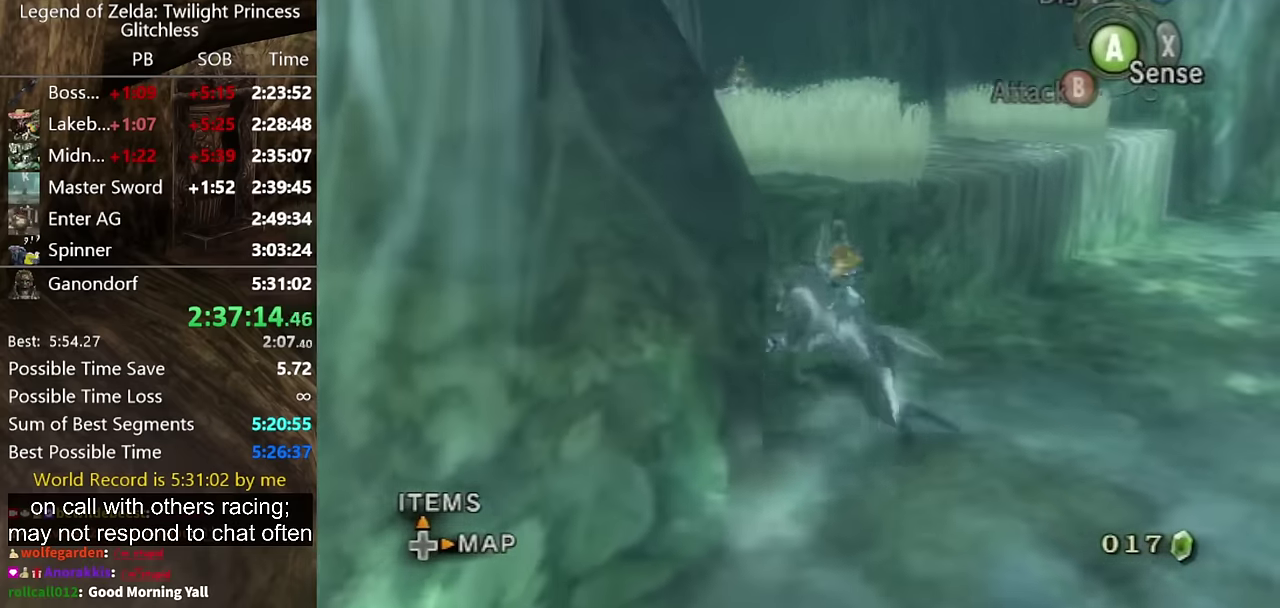
{"buttons": [], "left_stick": "up-left", "right_stick": "center", "events": []}
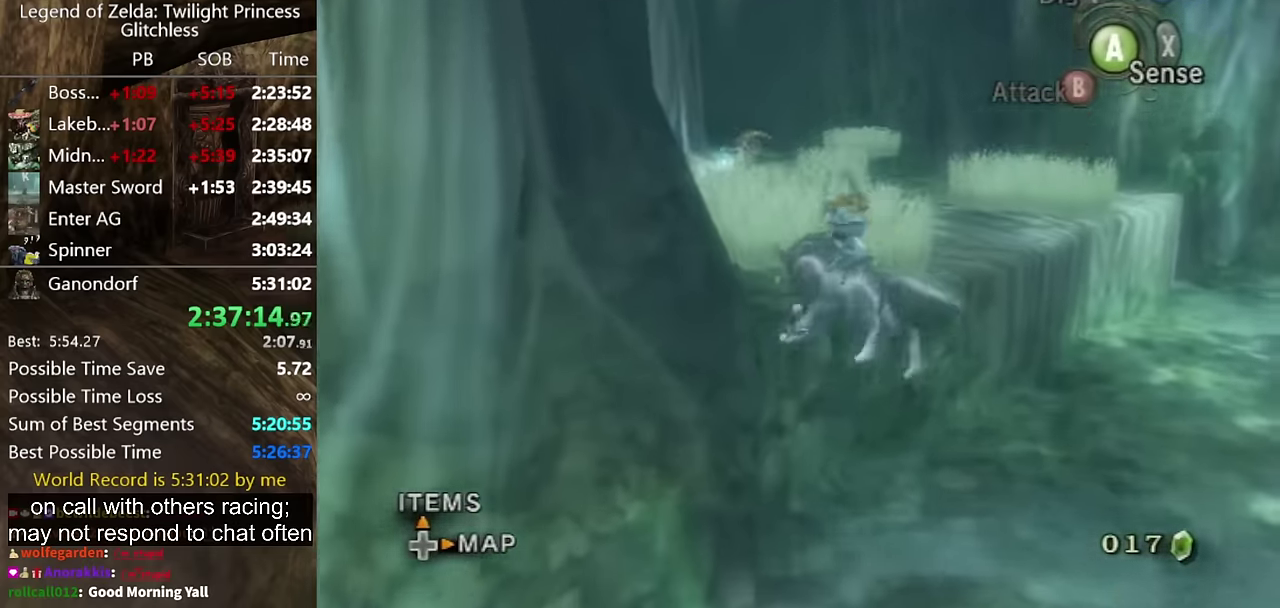
{"buttons": [], "left_stick": "up-left", "right_stick": "center", "events": []}
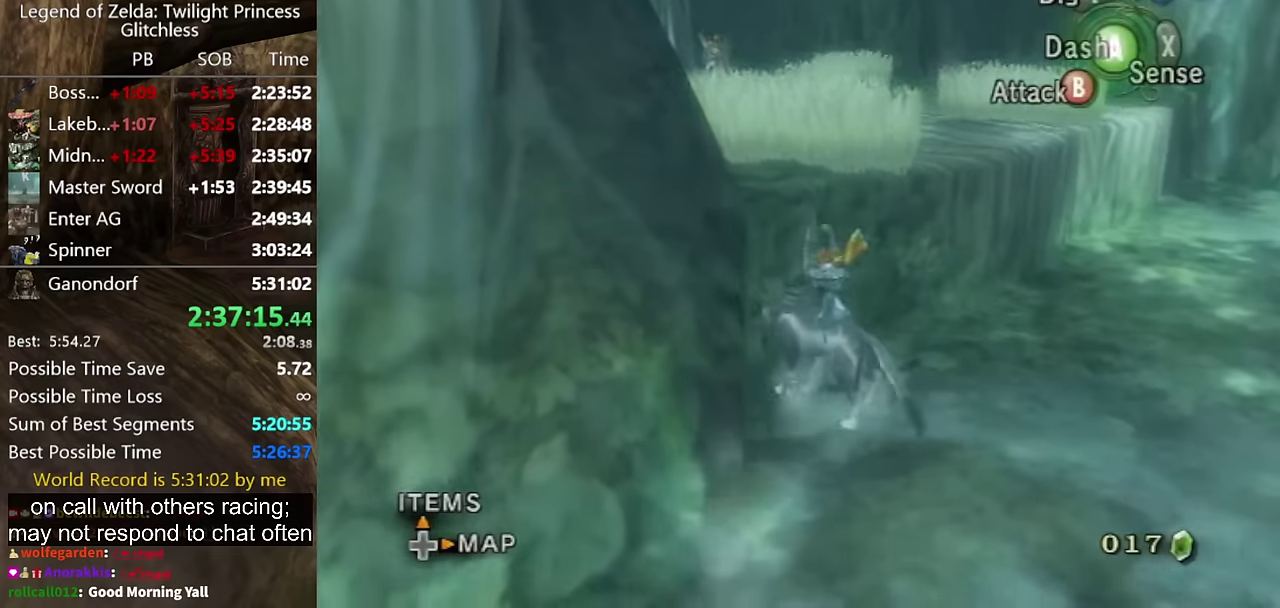
{"buttons": [], "left_stick": "up", "right_stick": "center", "events": [[66, "left_stick", "left"], [166, "left_stick", "up-left"], [233, "left_stick", "up"]]}
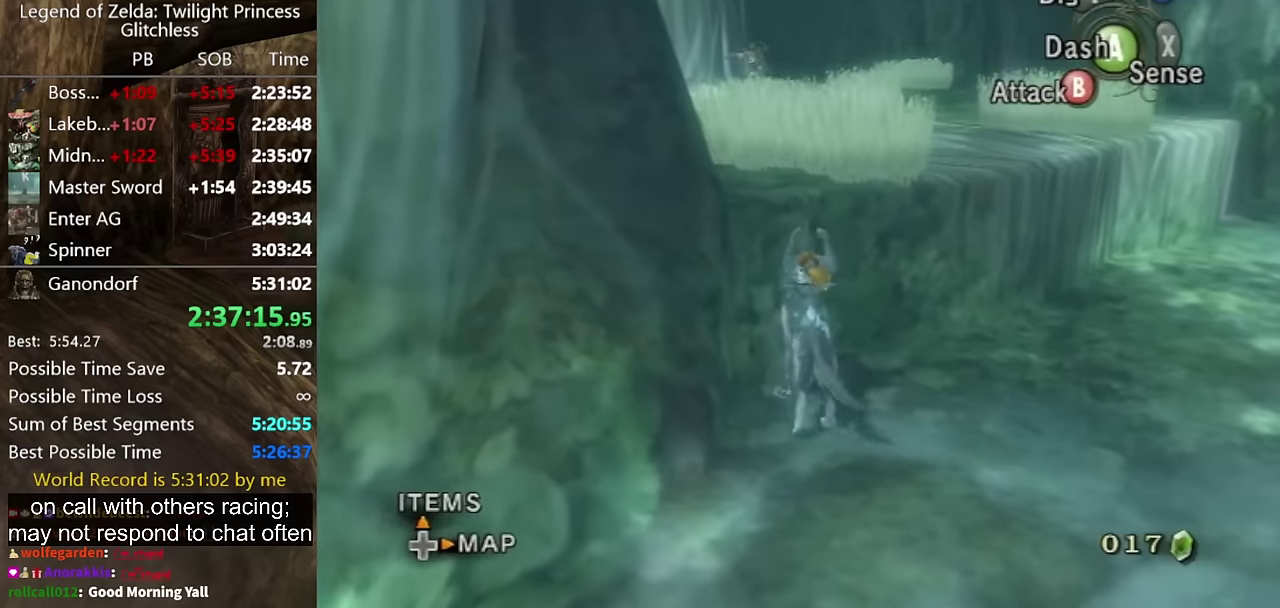
{"buttons": [], "left_stick": "up-left", "right_stick": "center", "events": [[133, "left_stick", "up-left"]]}
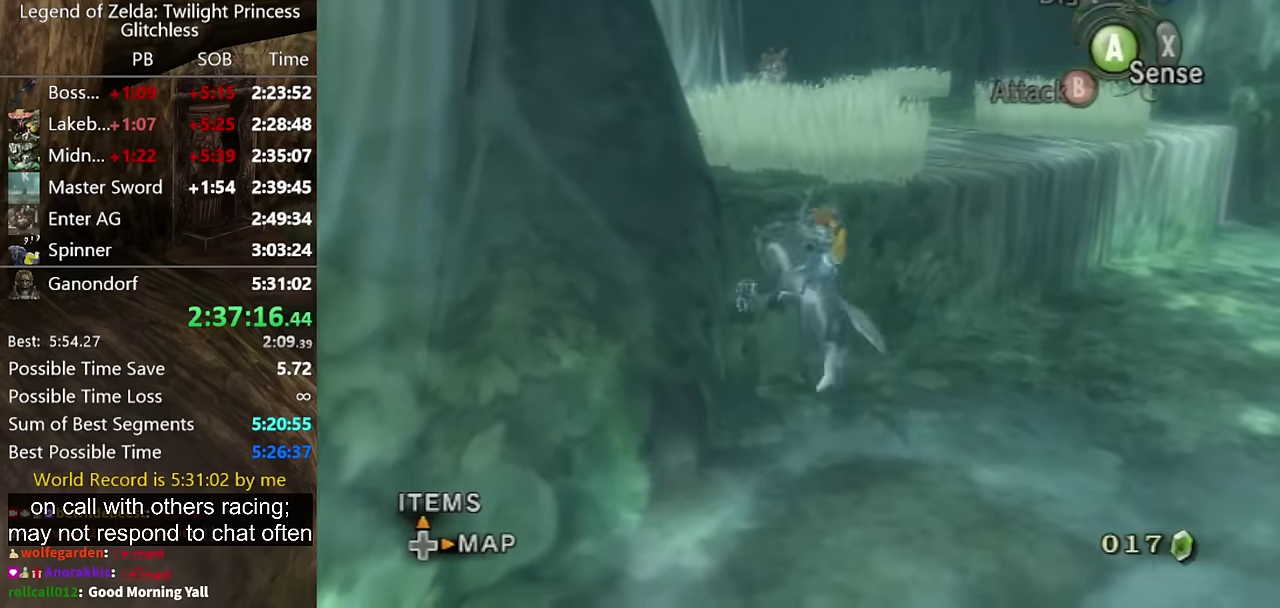
{"buttons": [], "left_stick": "up", "right_stick": "center", "events": [[433, "left_stick", "up"]]}
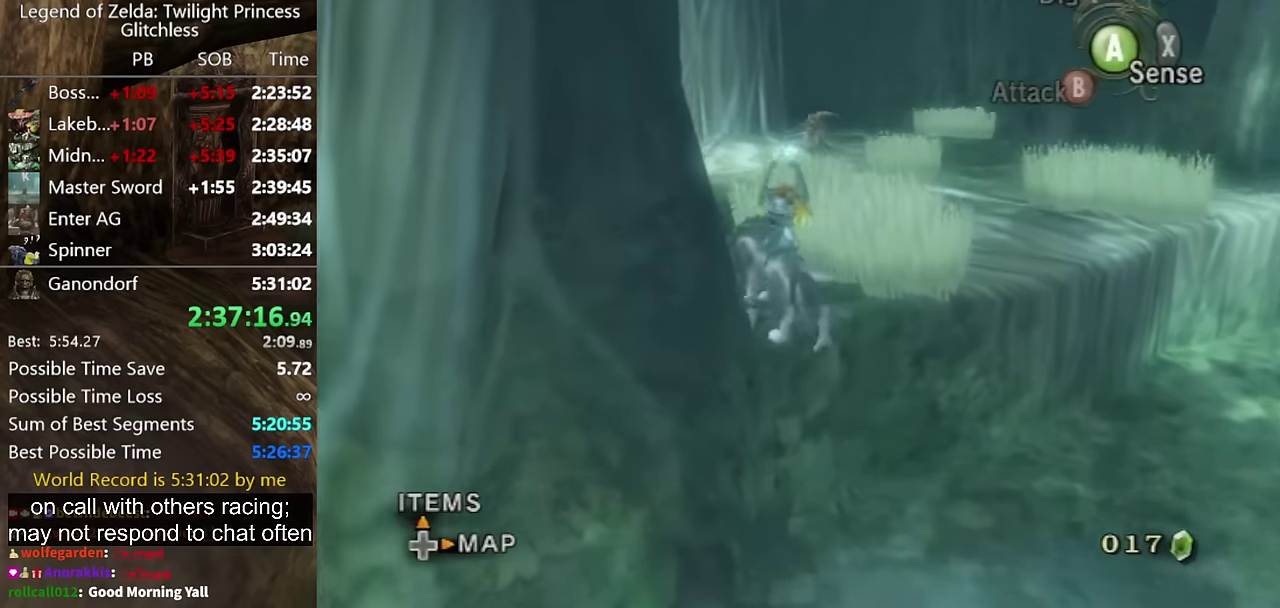
{"buttons": ["L1"], "left_stick": "up", "right_stick": "center", "events": [[500, "L1", "down"]]}
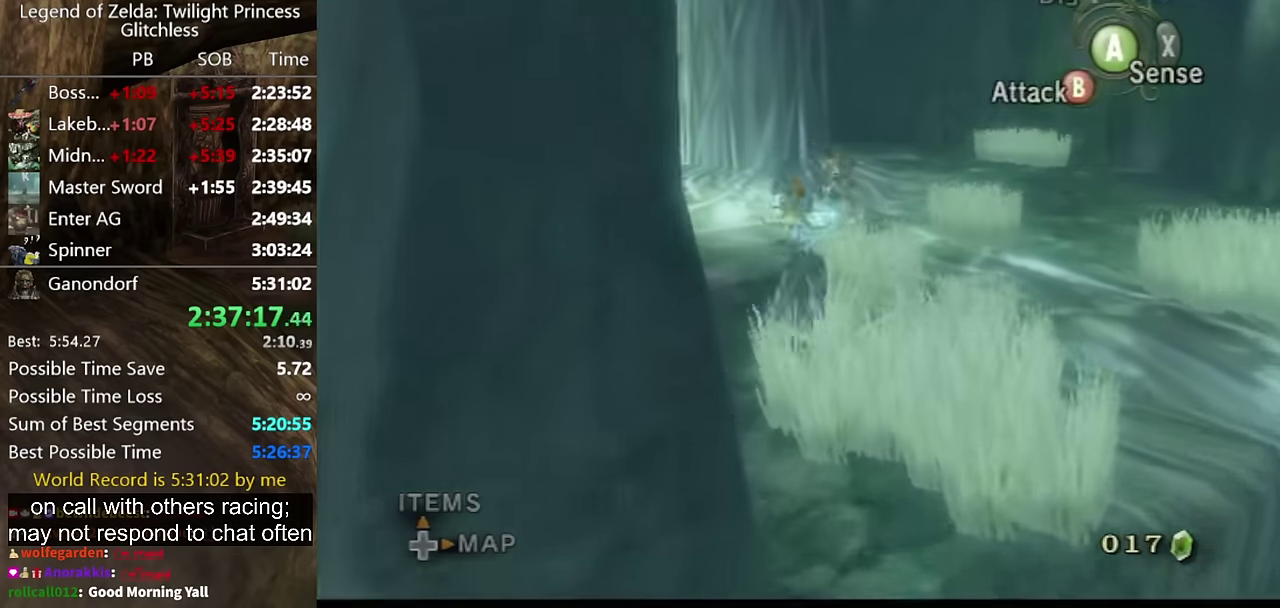
{"buttons": ["L1"], "left_stick": "up", "right_stick": "center", "events": [[33, "B", "down"], [133, "B", "up"]]}
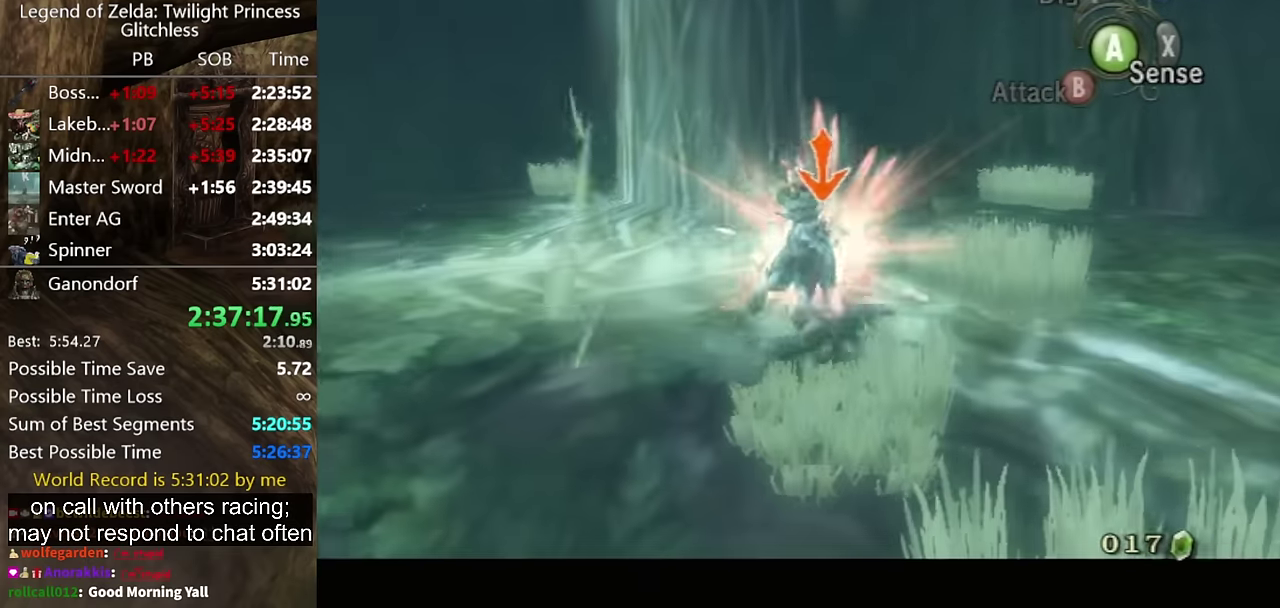
{"buttons": [], "left_stick": "center", "right_stick": "center", "events": [[233, "L1", "up"], [233, "left_stick", "center"]]}